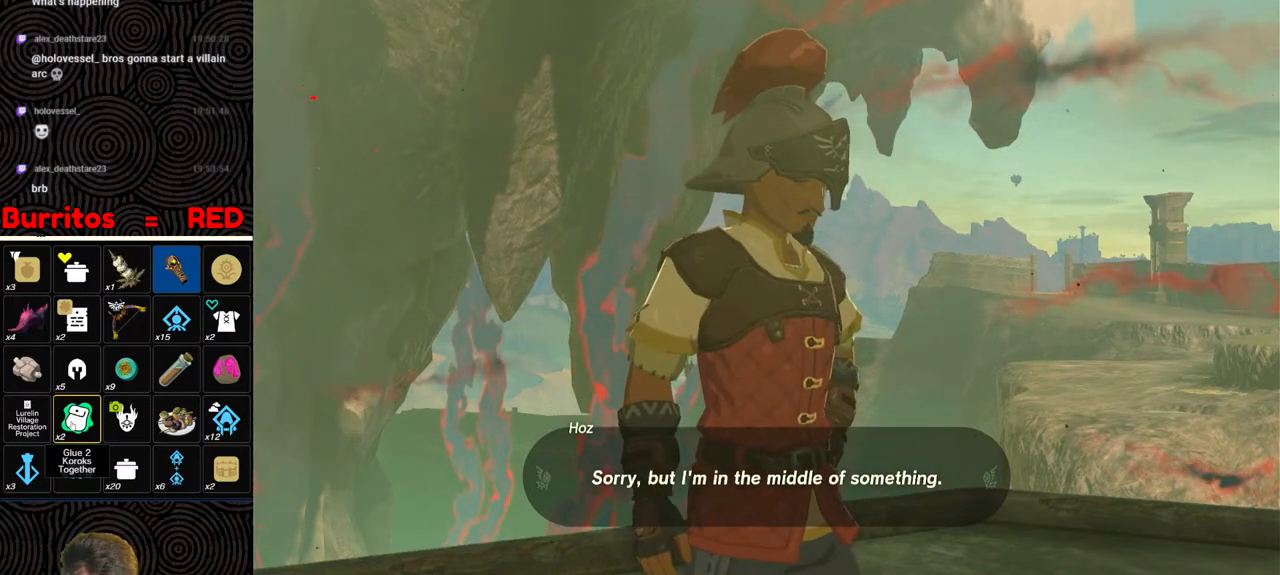
Gameplay with a controller (Nintendo layout); each line is a JSON object with the inputs held at the frame after it. "events" lists button and stick changes between this image and that frame as [ms after this image, input, new state], when the widget could be followed in between. Not read: L3 R3.
{"buttons": [], "left_stick": "center", "right_stick": "center", "events": [[17, "B", "up"], [67, "B", "down"], [167, "B", "up"], [233, "B", "down"], [333, "B", "up"], [383, "B", "down"], [500, "B", "up"]]}
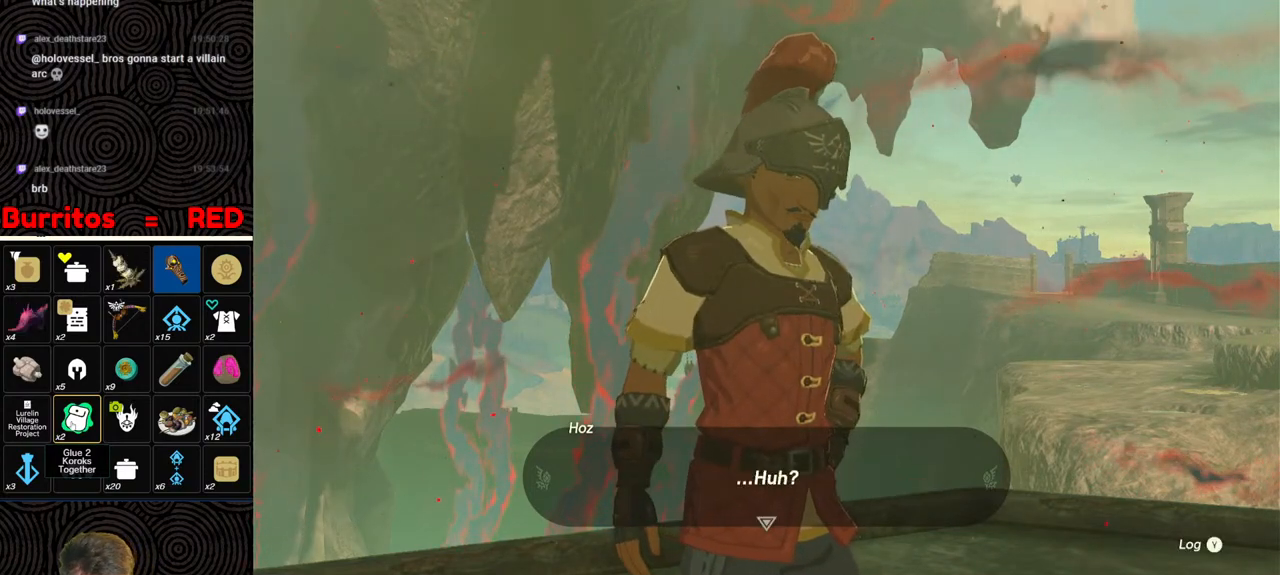
{"buttons": ["B"], "left_stick": "center", "right_stick": "center", "events": [[67, "B", "down"], [150, "B", "up"], [217, "B", "down"], [300, "B", "up"], [367, "B", "down"], [417, "B", "up"], [467, "B", "down"]]}
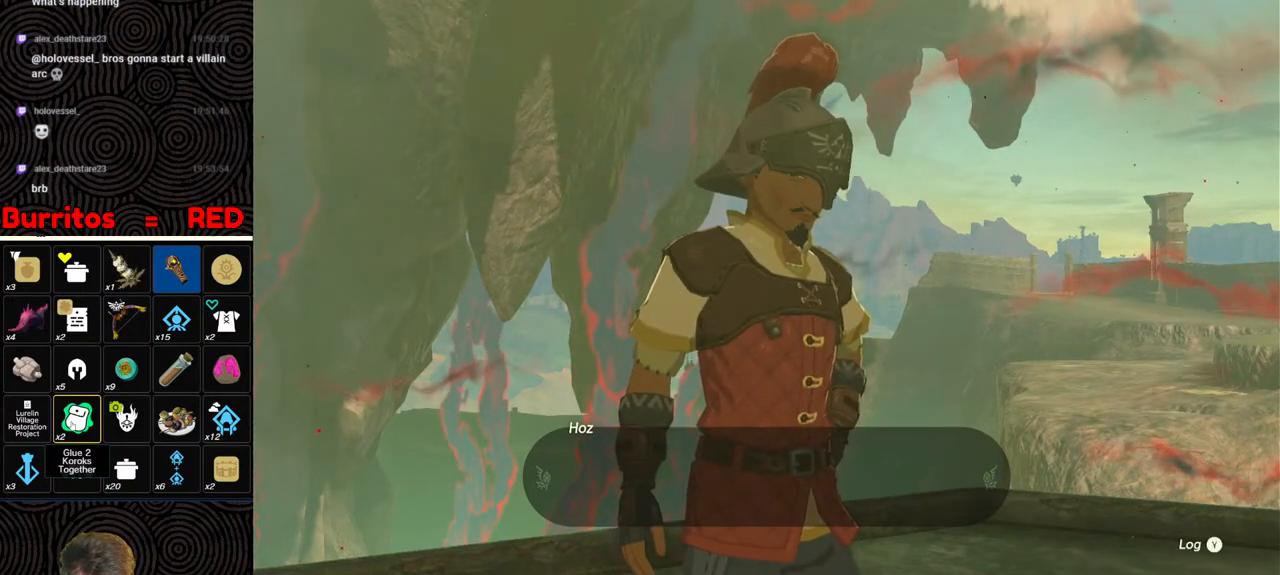
{"buttons": ["B"], "left_stick": "center", "right_stick": "center", "events": [[67, "B", "up"], [117, "B", "down"], [200, "B", "up"], [267, "B", "down"], [350, "B", "up"], [417, "B", "down"]]}
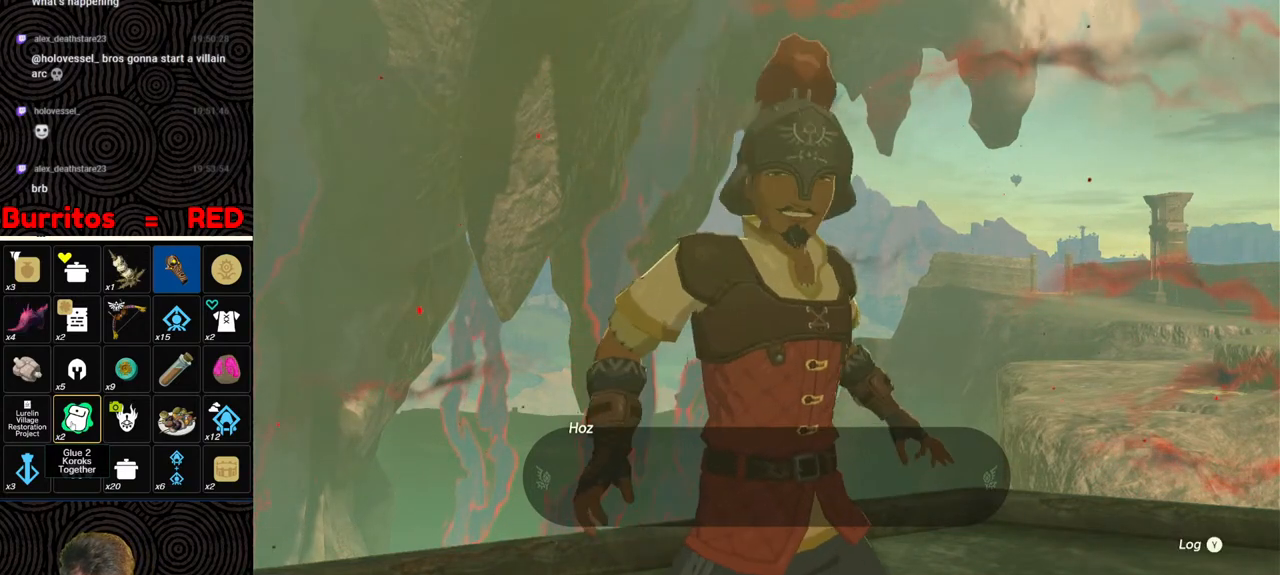
{"buttons": [], "left_stick": "center", "right_stick": "center", "events": [[17, "B", "up"], [83, "B", "down"], [167, "B", "up"], [233, "B", "down"], [317, "B", "up"], [383, "B", "down"], [483, "B", "up"]]}
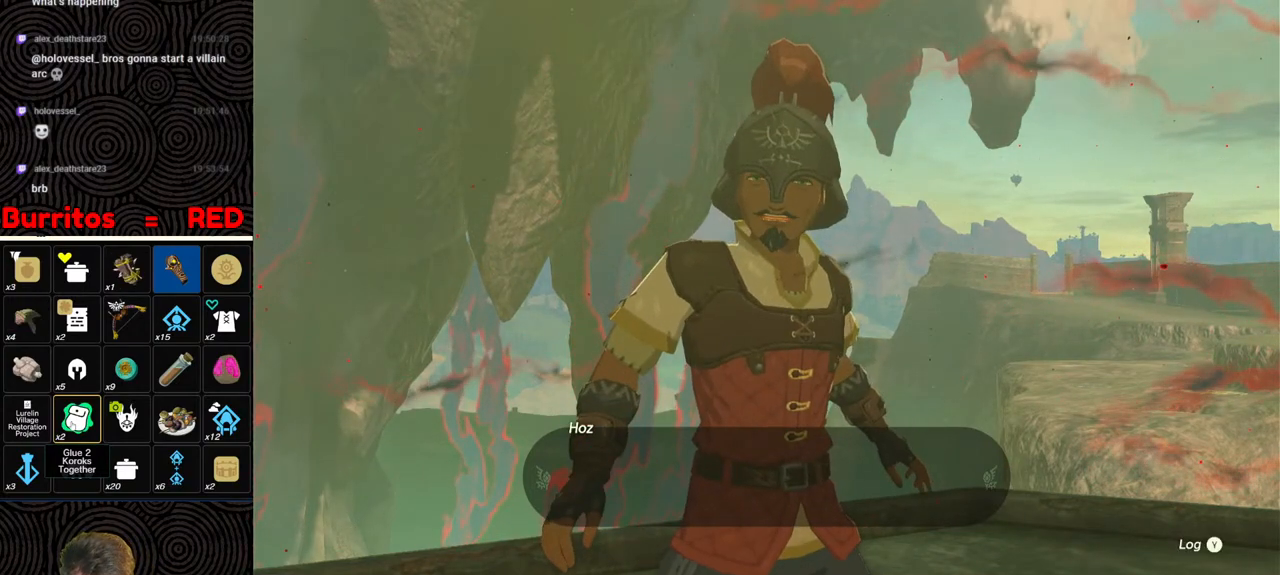
{"buttons": ["B"], "left_stick": "center", "right_stick": "center", "events": [[50, "B", "down"], [117, "B", "up"], [200, "B", "down"], [267, "B", "up"], [350, "B", "down"], [433, "B", "up"], [500, "B", "down"]]}
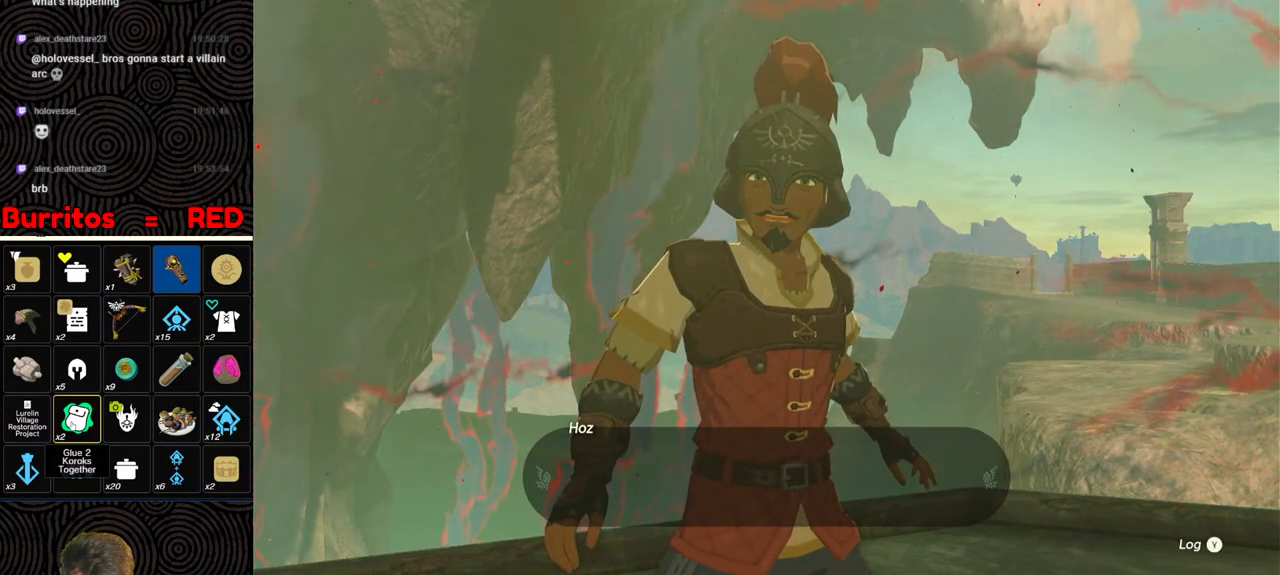
{"buttons": ["B"], "left_stick": "center", "right_stick": "center", "events": [[100, "B", "up"], [150, "B", "down"], [250, "B", "up"], [333, "B", "down"], [383, "B", "up"], [467, "B", "down"]]}
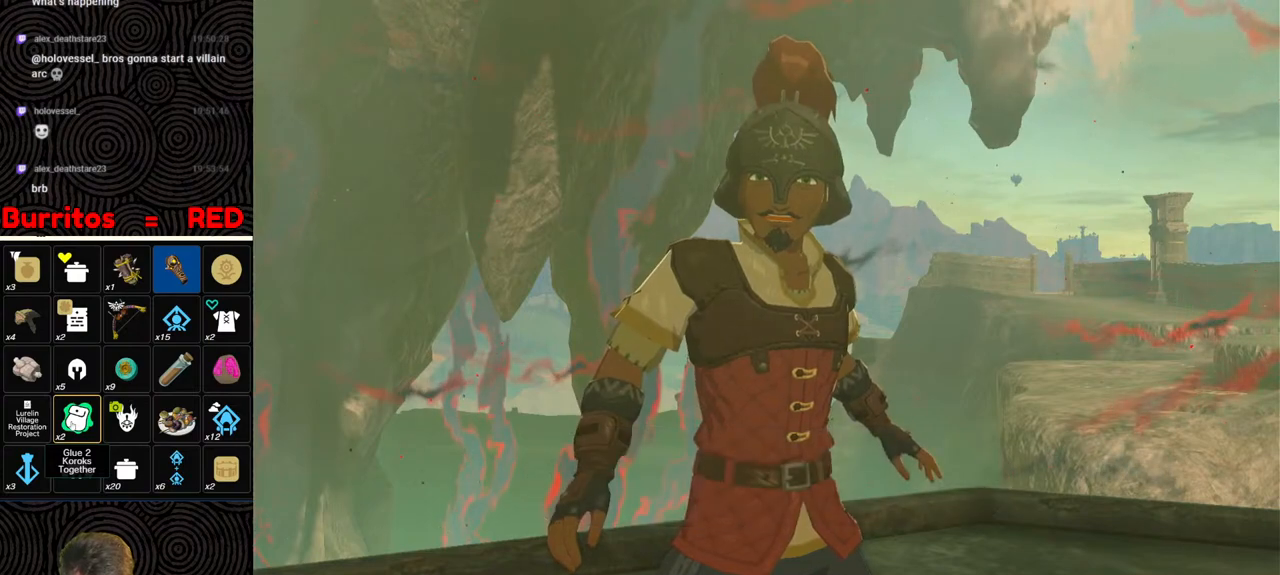
{"buttons": ["B"], "left_stick": "center", "right_stick": "center", "events": [[50, "B", "up"], [117, "B", "down"], [217, "B", "up"], [267, "B", "down"], [367, "B", "up"], [450, "B", "down"]]}
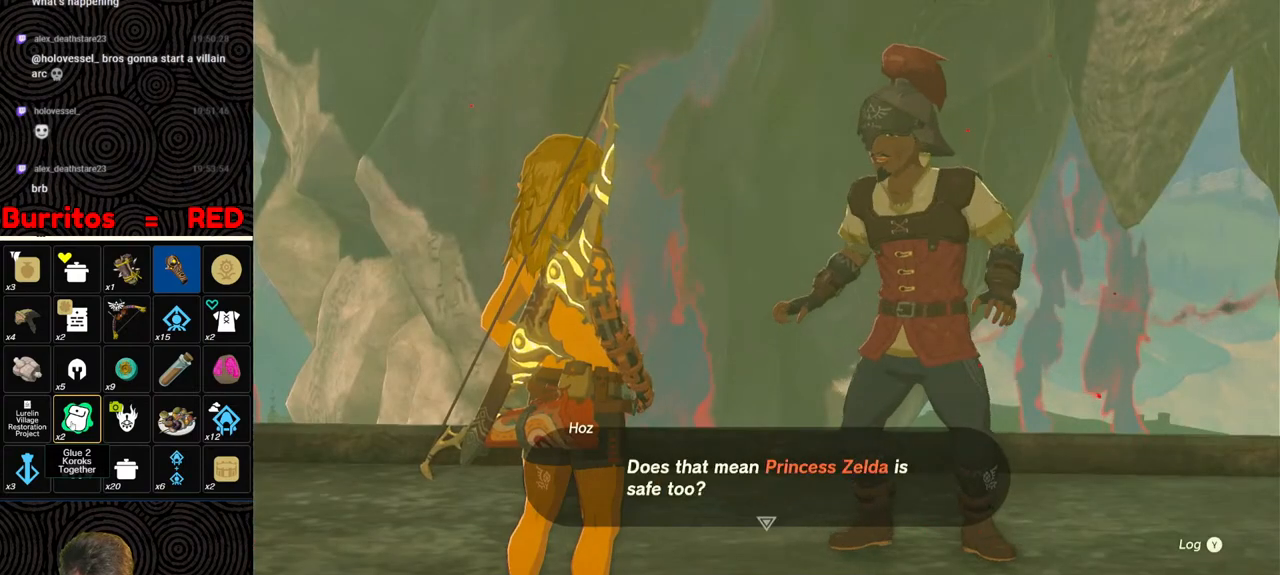
{"buttons": [], "left_stick": "center", "right_stick": "center", "events": [[17, "B", "up"], [100, "B", "down"], [183, "B", "up"], [250, "B", "down"], [350, "B", "up"], [400, "B", "down"], [500, "B", "up"]]}
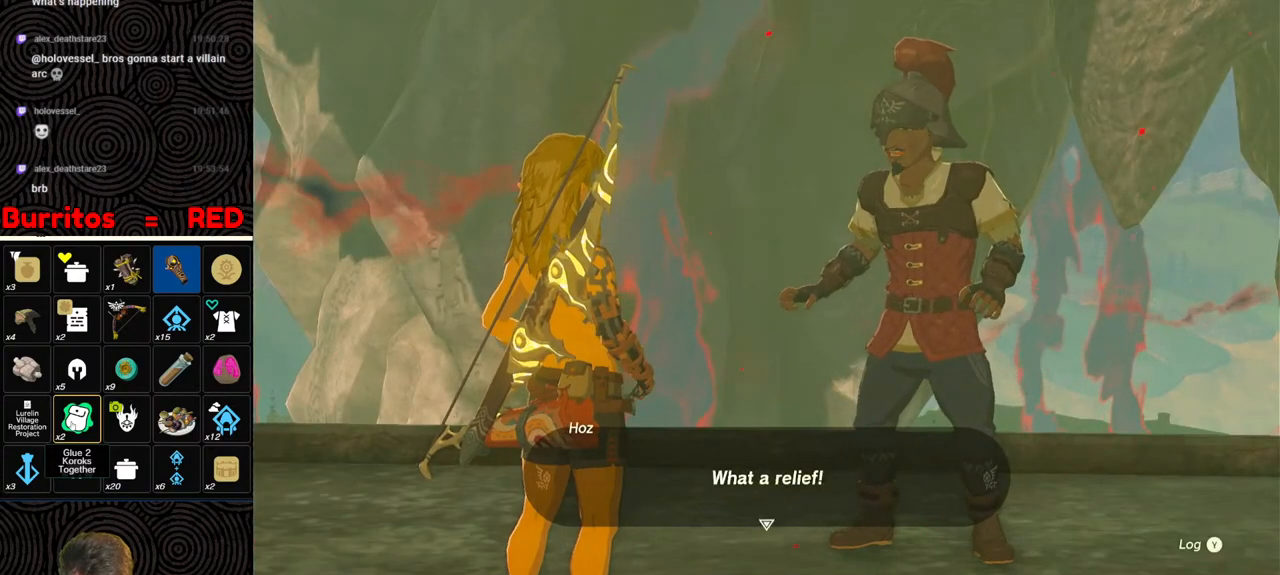
{"buttons": [], "left_stick": "center", "right_stick": "center", "events": [[67, "B", "down"], [150, "B", "up"], [233, "B", "down"], [317, "B", "up"], [383, "B", "down"], [467, "B", "up"]]}
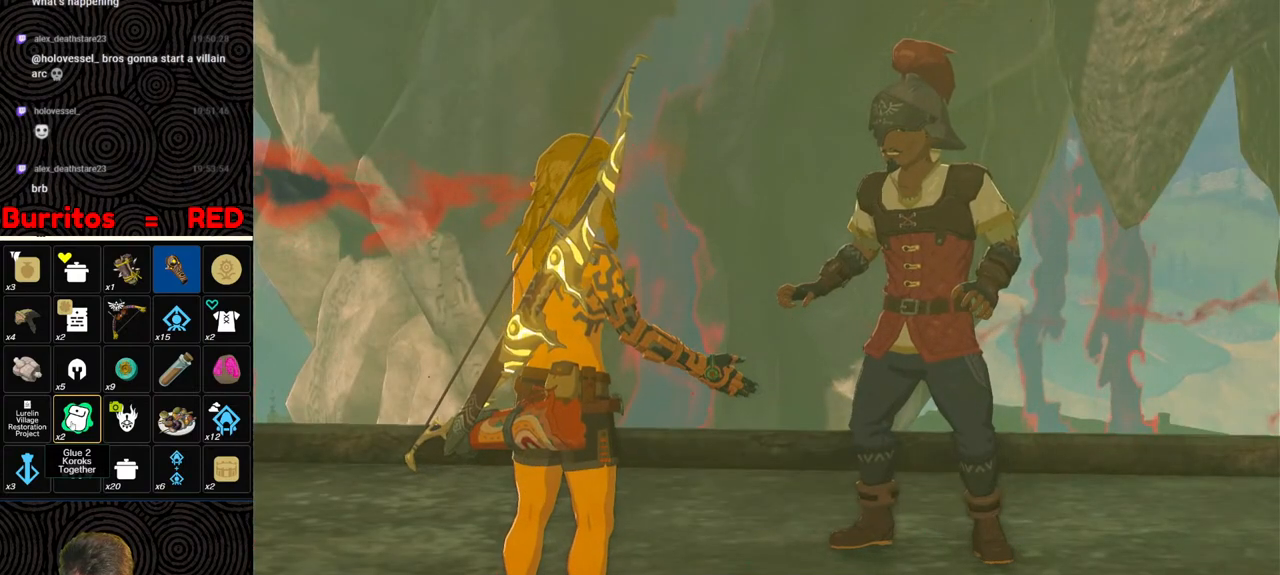
{"buttons": [], "left_stick": "center", "right_stick": "center", "events": [[50, "B", "down"], [133, "B", "up"], [200, "B", "down"], [300, "B", "up"], [367, "B", "down"], [467, "B", "up"]]}
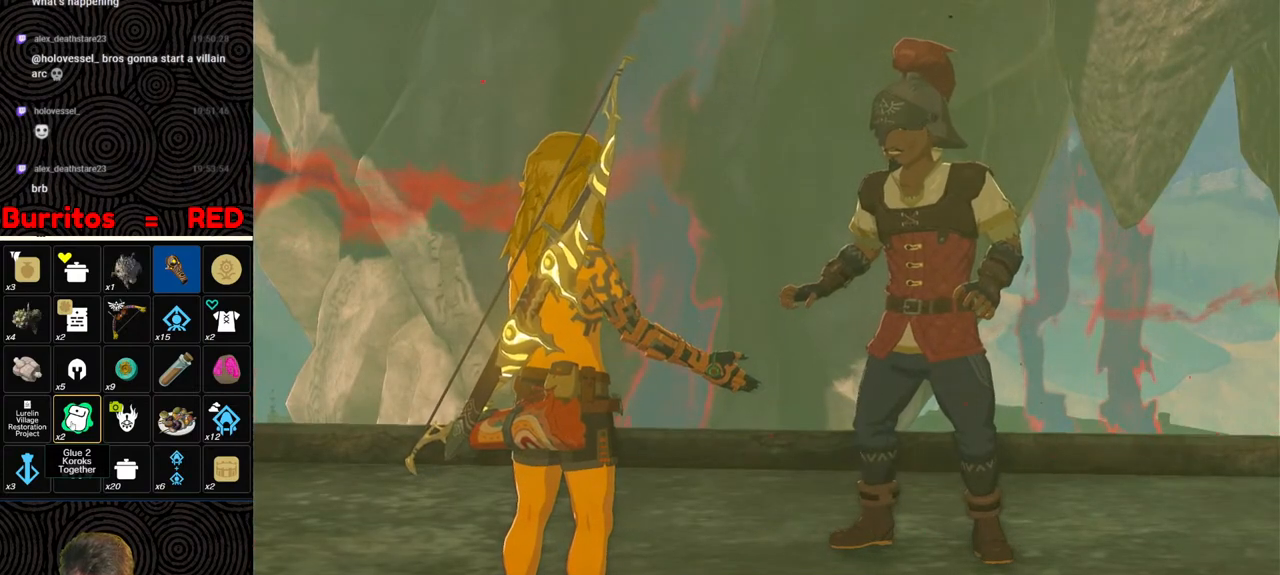
{"buttons": ["B"], "left_stick": "center", "right_stick": "center", "events": [[17, "B", "down"], [117, "B", "up"], [183, "B", "down"], [267, "B", "up"], [333, "B", "down"], [417, "B", "up"], [500, "B", "down"]]}
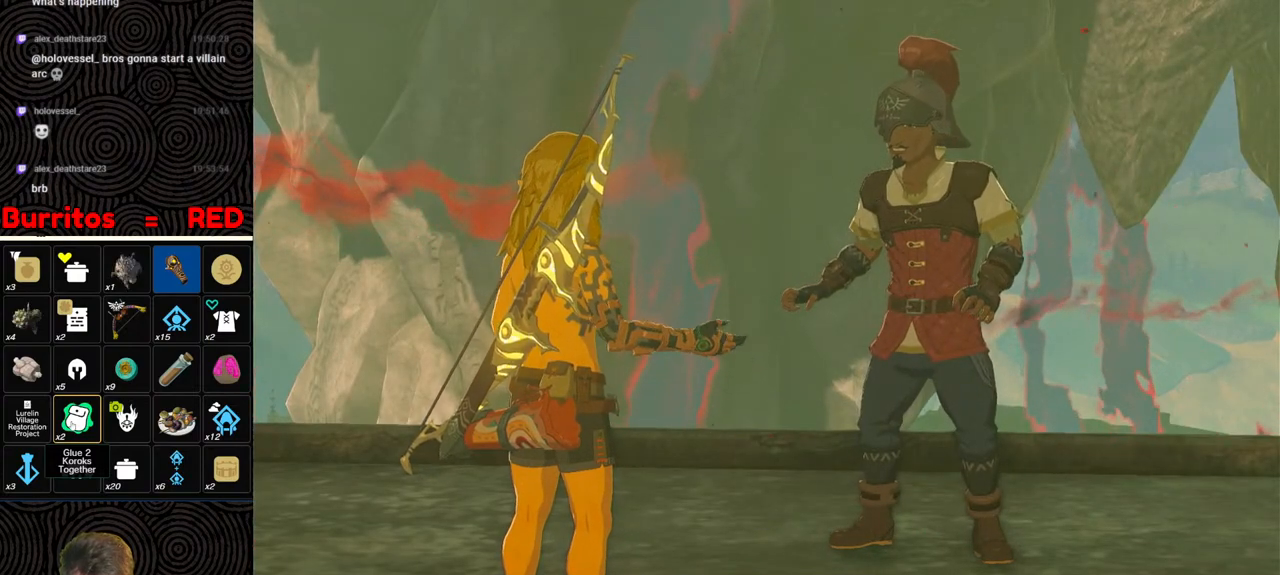
{"buttons": ["B"], "left_stick": "center", "right_stick": "center", "events": [[83, "B", "up"], [133, "B", "down"], [217, "B", "up"], [283, "B", "down"], [383, "B", "up"], [467, "B", "down"]]}
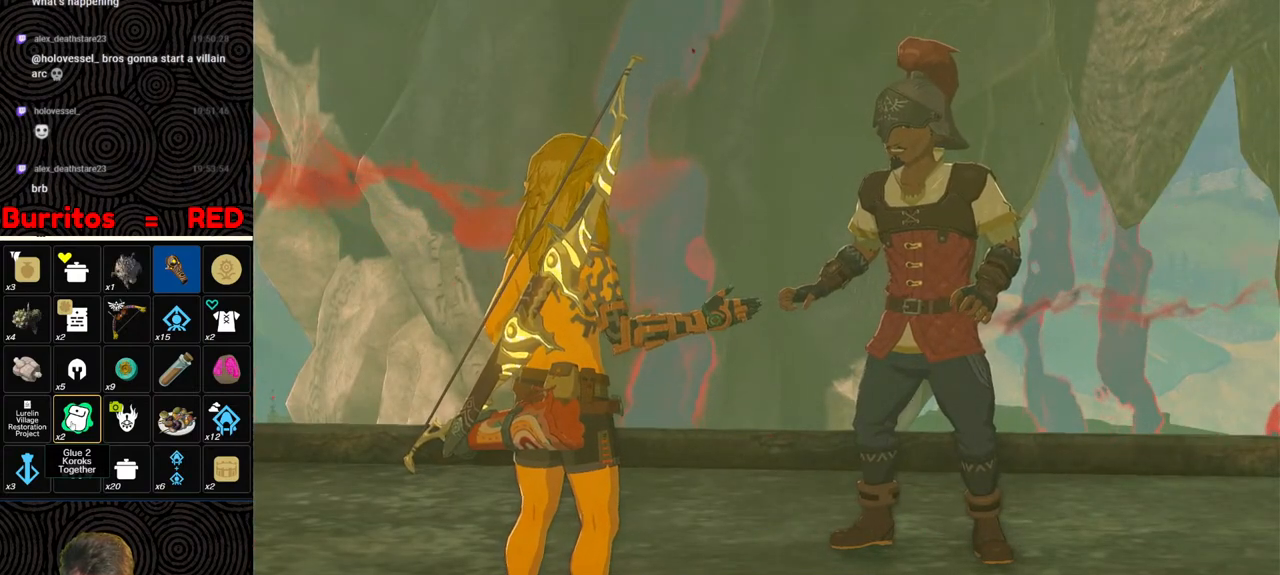
{"buttons": ["B"], "left_stick": "center", "right_stick": "center", "events": [[50, "B", "up"], [133, "B", "down"], [200, "B", "up"], [283, "B", "down"], [367, "B", "up"], [433, "B", "down"]]}
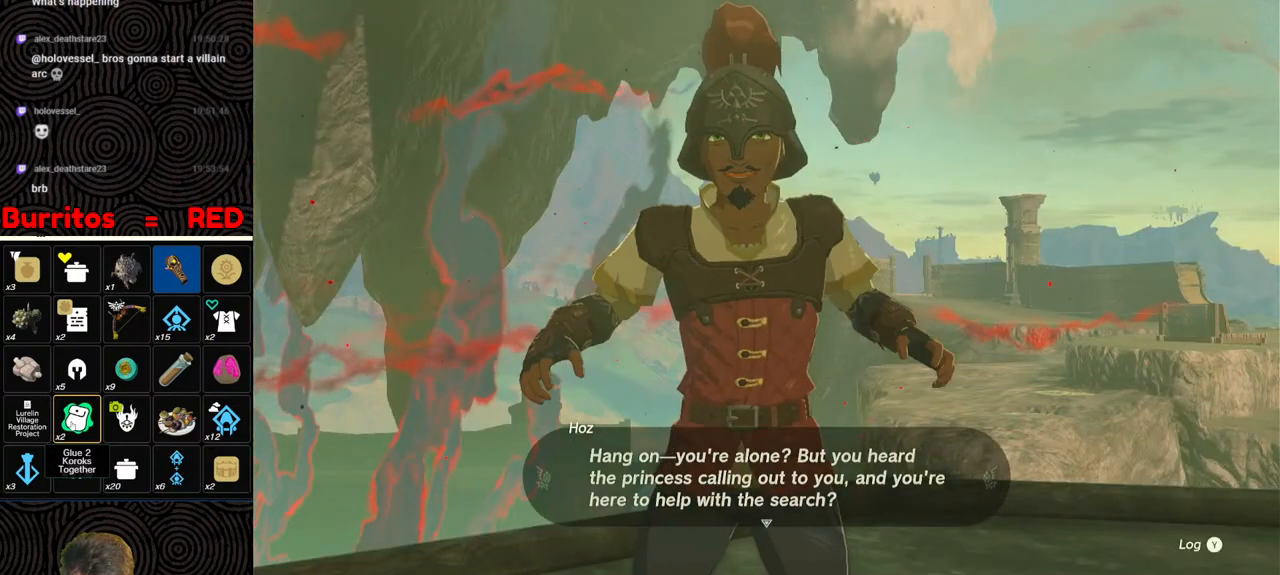
{"buttons": [], "left_stick": "center", "right_stick": "center", "events": [[33, "B", "up"], [83, "B", "down"], [183, "B", "up"], [233, "B", "down"], [367, "B", "up"], [383, "B", "down"], [467, "B", "up"]]}
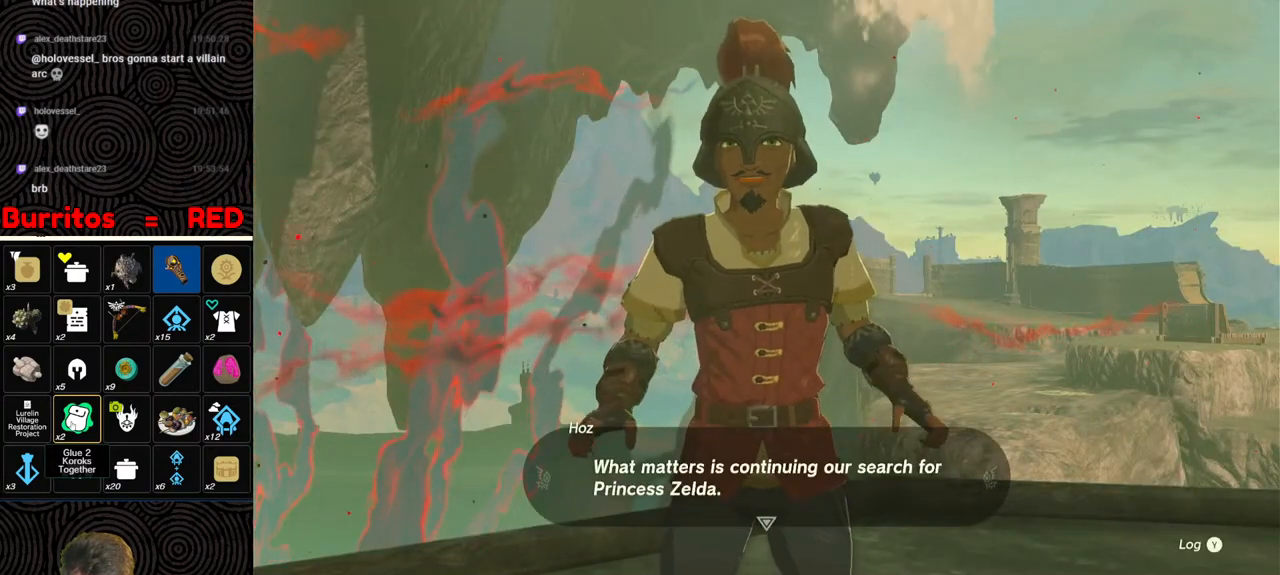
{"buttons": ["B"], "left_stick": "center", "right_stick": "center", "events": [[33, "B", "down"], [117, "B", "up"], [183, "B", "down"], [250, "B", "up"], [317, "B", "down"], [400, "B", "up"], [467, "B", "down"]]}
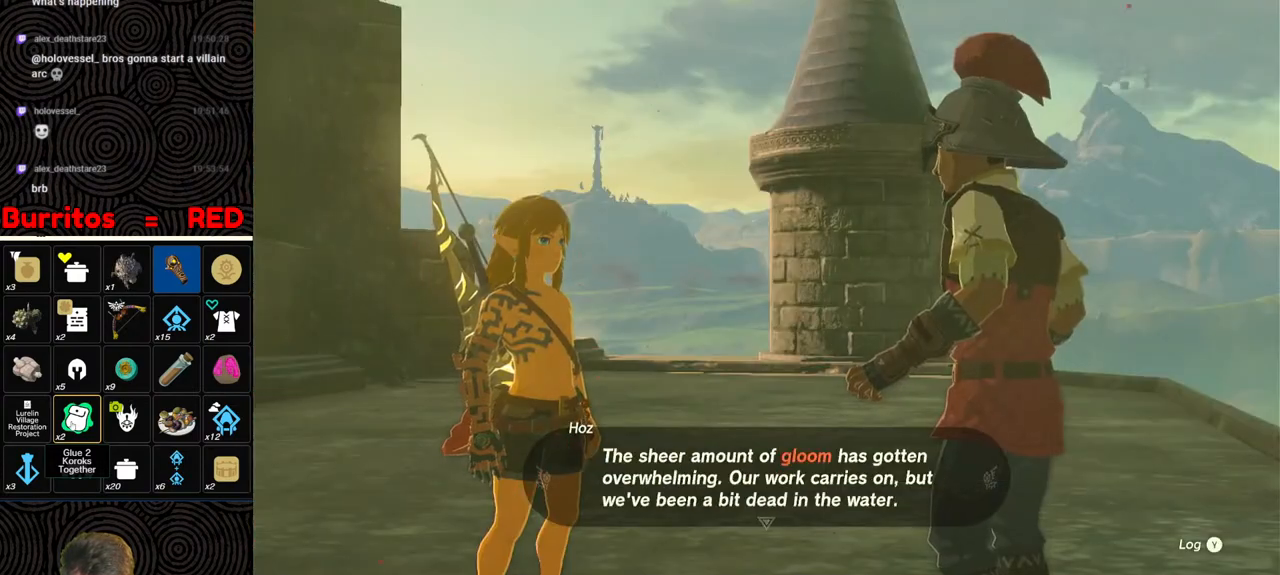
{"buttons": [], "left_stick": "center", "right_stick": "center", "events": [[50, "B", "up"], [100, "B", "down"], [183, "B", "up"], [250, "B", "down"], [333, "B", "up"], [383, "B", "down"], [467, "B", "up"]]}
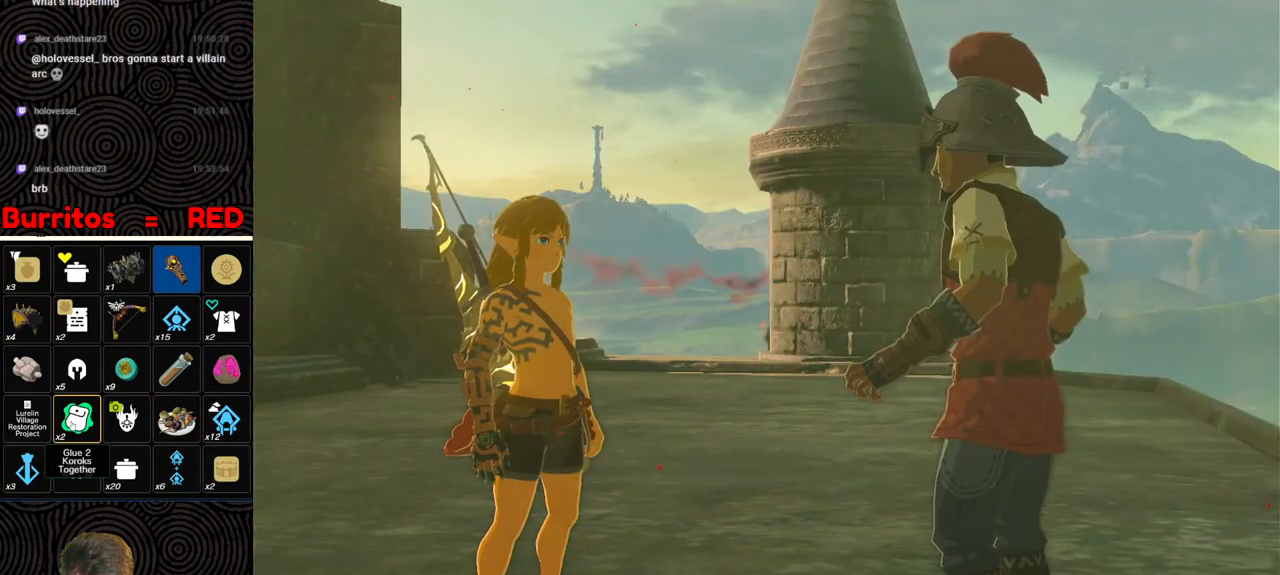
{"buttons": ["B"], "left_stick": "center", "right_stick": "center", "events": [[33, "B", "down"], [133, "B", "up"], [183, "B", "down"], [267, "B", "up"], [333, "B", "down"], [417, "B", "up"], [483, "B", "down"]]}
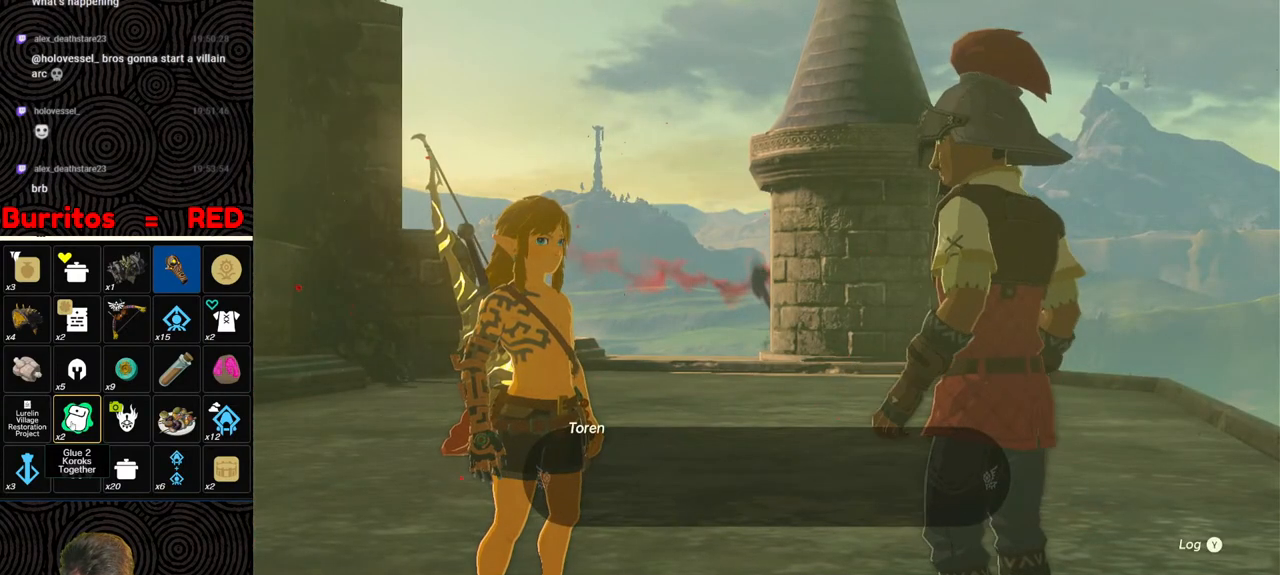
{"buttons": [], "left_stick": "center", "right_stick": "center", "events": [[67, "B", "up"], [117, "B", "down"], [217, "B", "up"], [283, "B", "down"], [350, "B", "up"], [417, "B", "down"], [483, "B", "up"]]}
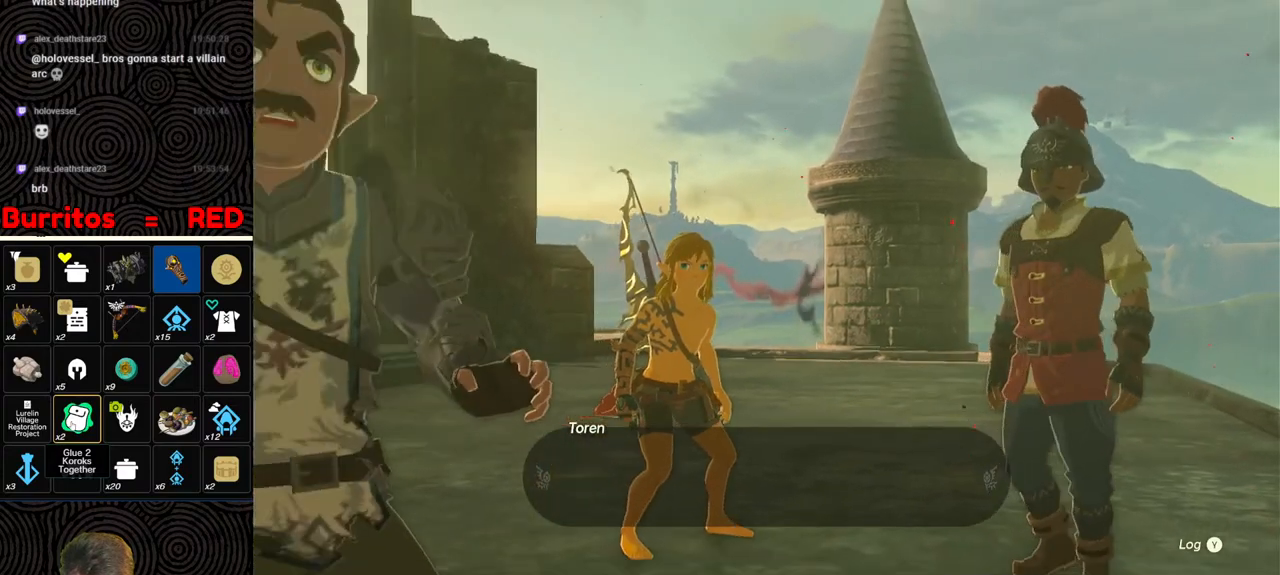
{"buttons": [], "left_stick": "center", "right_stick": "center", "events": [[50, "B", "down"], [150, "B", "up"], [200, "B", "down"], [283, "B", "up"], [350, "B", "down"], [450, "B", "up"]]}
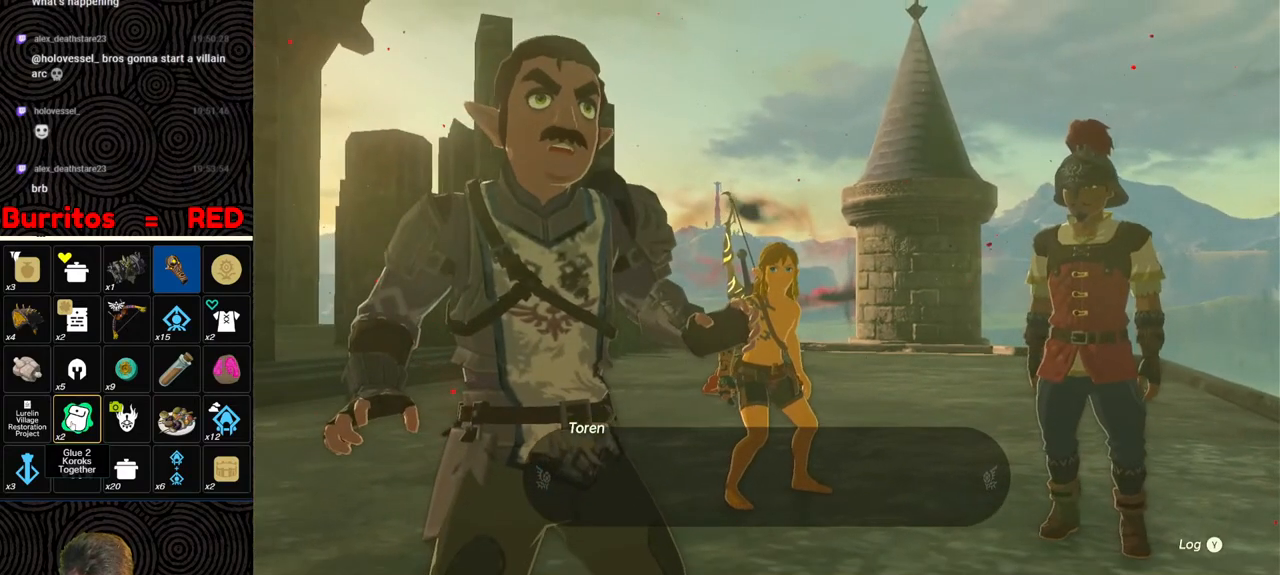
{"buttons": ["B"], "left_stick": "center", "right_stick": "center", "events": [[17, "B", "down"], [100, "B", "up"], [167, "B", "down"], [267, "B", "up"], [333, "B", "down"], [400, "B", "up"], [483, "B", "down"]]}
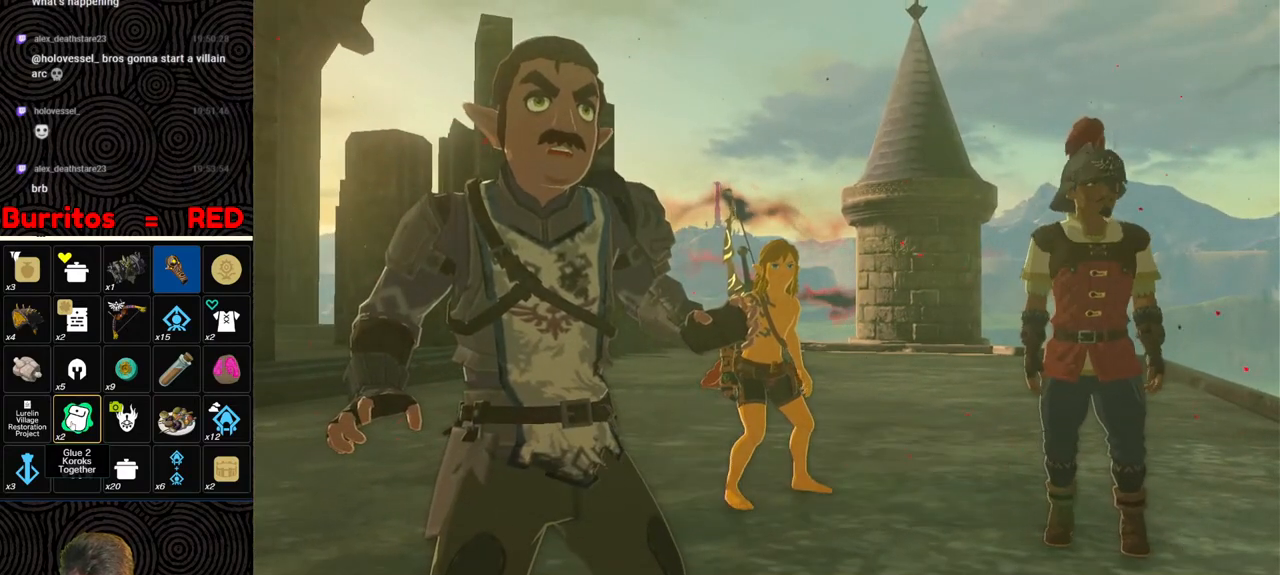
{"buttons": ["B"], "left_stick": "center", "right_stick": "center", "events": [[50, "B", "up"], [150, "B", "down"], [217, "B", "up"], [267, "B", "down"], [350, "B", "up"], [433, "B", "down"]]}
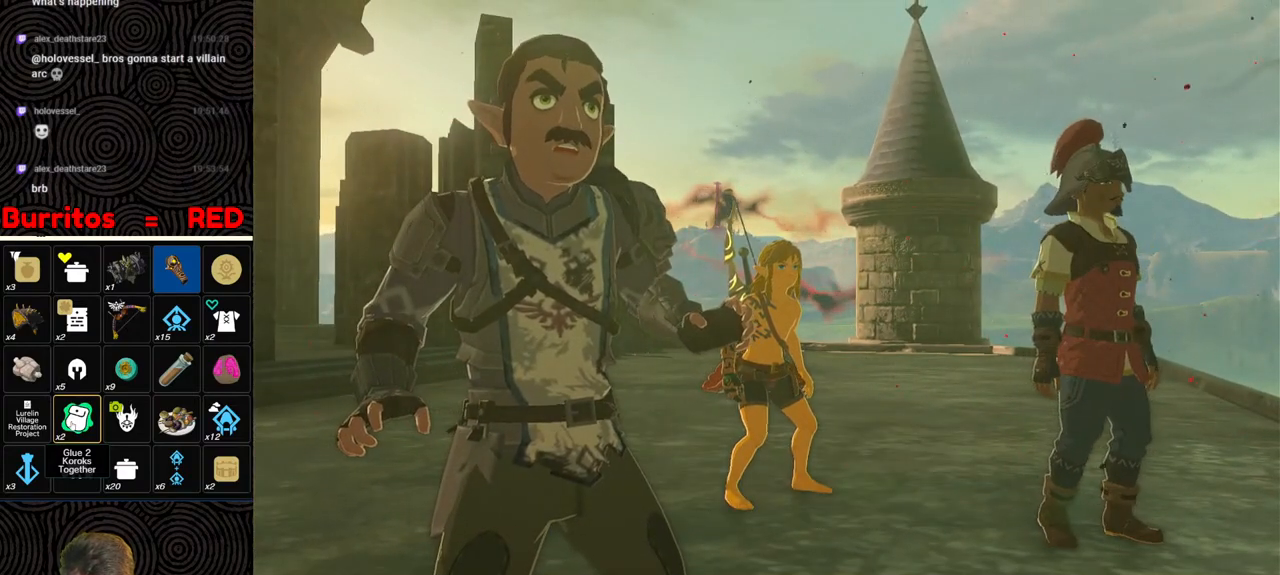
{"buttons": [], "left_stick": "center", "right_stick": "center", "events": [[17, "B", "up"], [100, "B", "down"], [167, "B", "up"], [250, "B", "down"], [317, "B", "up"], [400, "B", "down"], [467, "B", "up"]]}
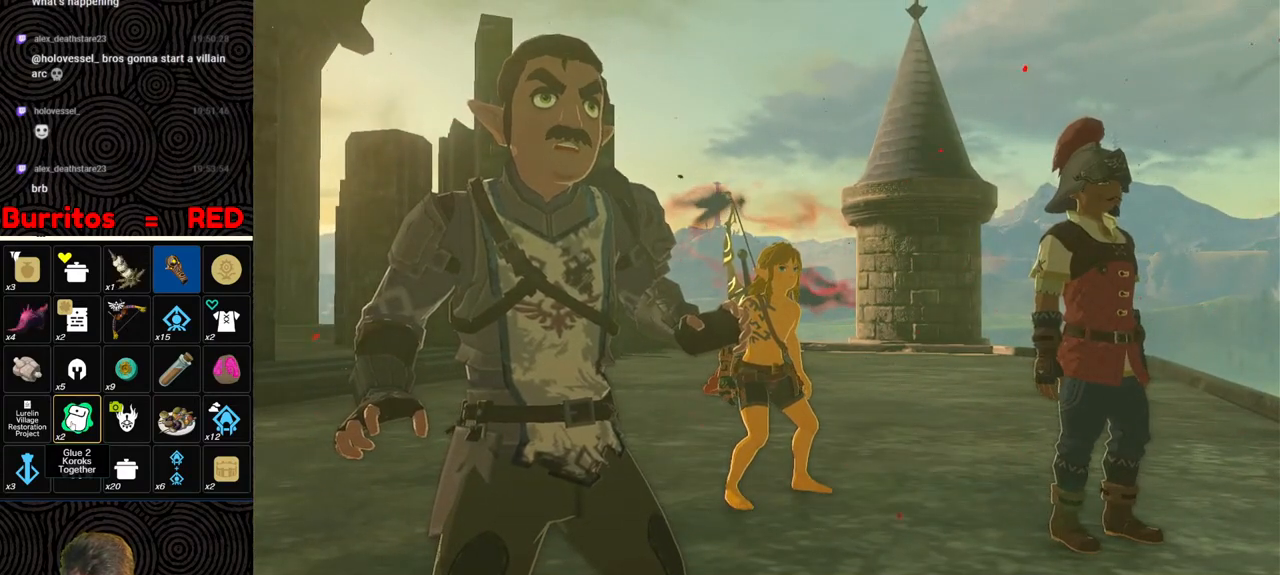
{"buttons": [], "left_stick": "center", "right_stick": "center", "events": [[33, "B", "down"], [133, "B", "up"], [183, "B", "down"], [300, "B", "up"], [333, "B", "down"], [433, "B", "up"]]}
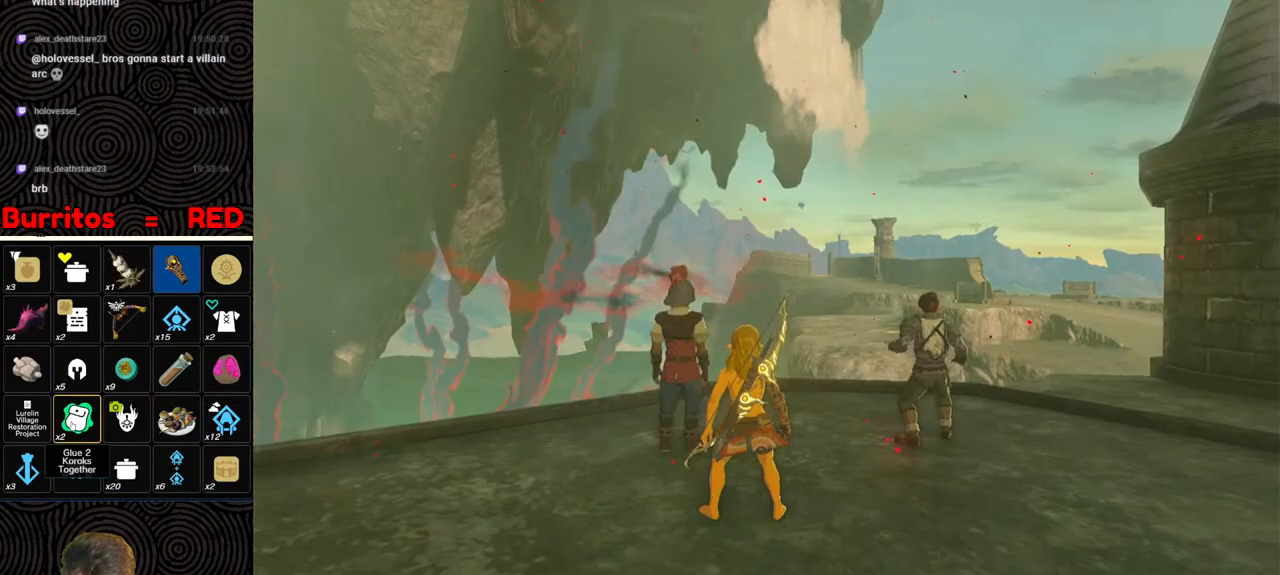
{"buttons": ["B"], "left_stick": "center", "right_stick": "center", "events": [[17, "B", "down"], [100, "B", "up"], [167, "B", "down"], [250, "B", "up"], [317, "B", "down"], [400, "B", "up"], [467, "B", "down"]]}
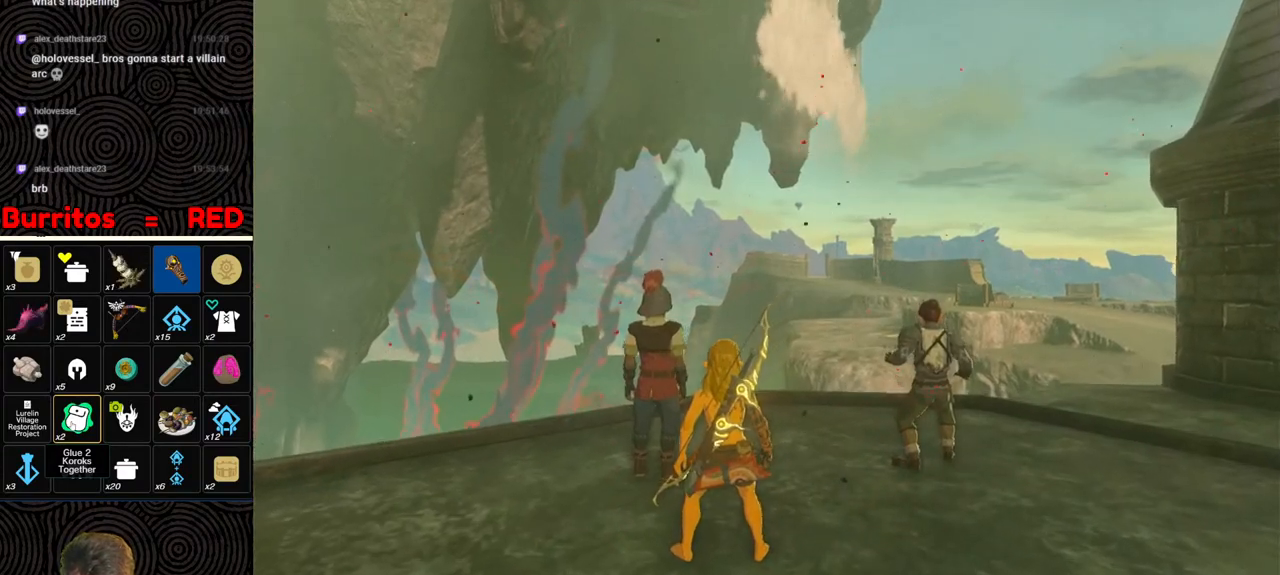
{"buttons": ["B"], "left_stick": "center", "right_stick": "center", "events": [[67, "B", "up"], [117, "B", "down"], [217, "B", "up"], [267, "B", "down"], [383, "B", "up"], [433, "B", "down"]]}
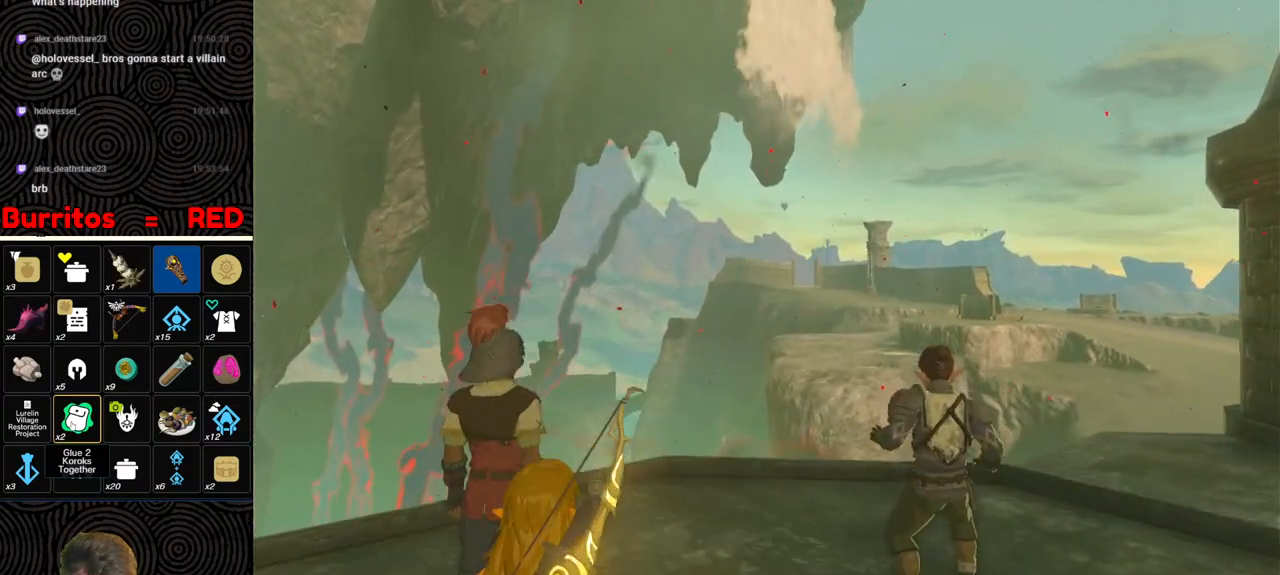
{"buttons": ["B"], "left_stick": "center", "right_stick": "center", "events": [[50, "B", "up"], [100, "B", "down"], [217, "B", "up"], [250, "B", "down"], [367, "B", "up"], [417, "B", "down"]]}
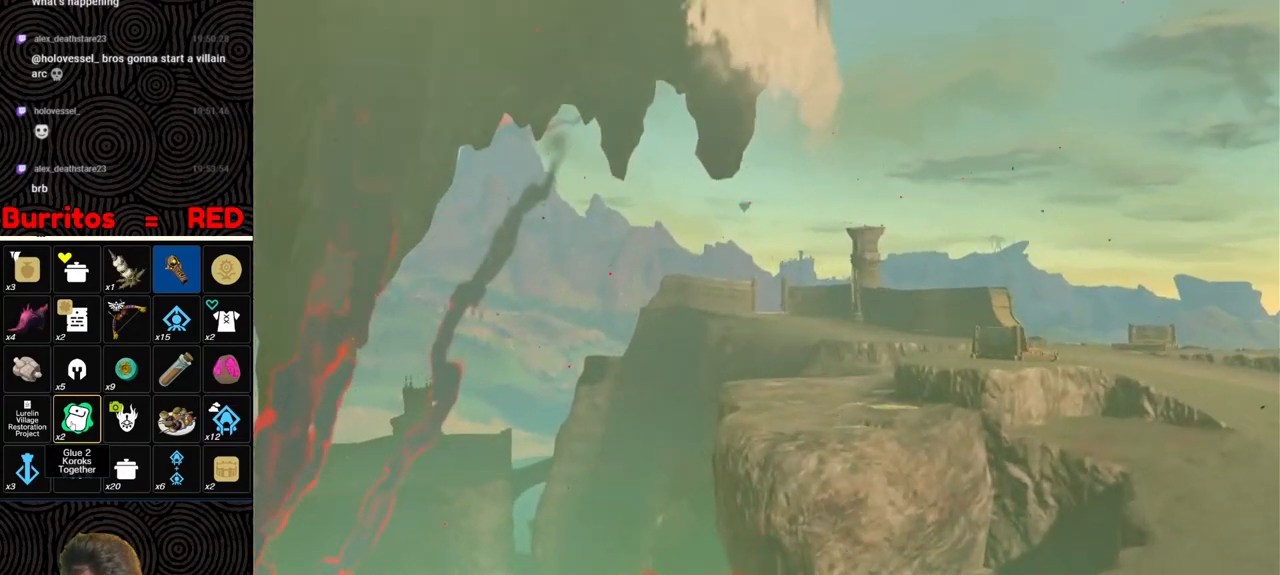
{"buttons": [], "left_stick": "center", "right_stick": "center", "events": [[17, "B", "up"], [67, "B", "down"], [183, "B", "up"], [233, "B", "down"], [333, "B", "up"], [400, "B", "down"], [500, "B", "up"]]}
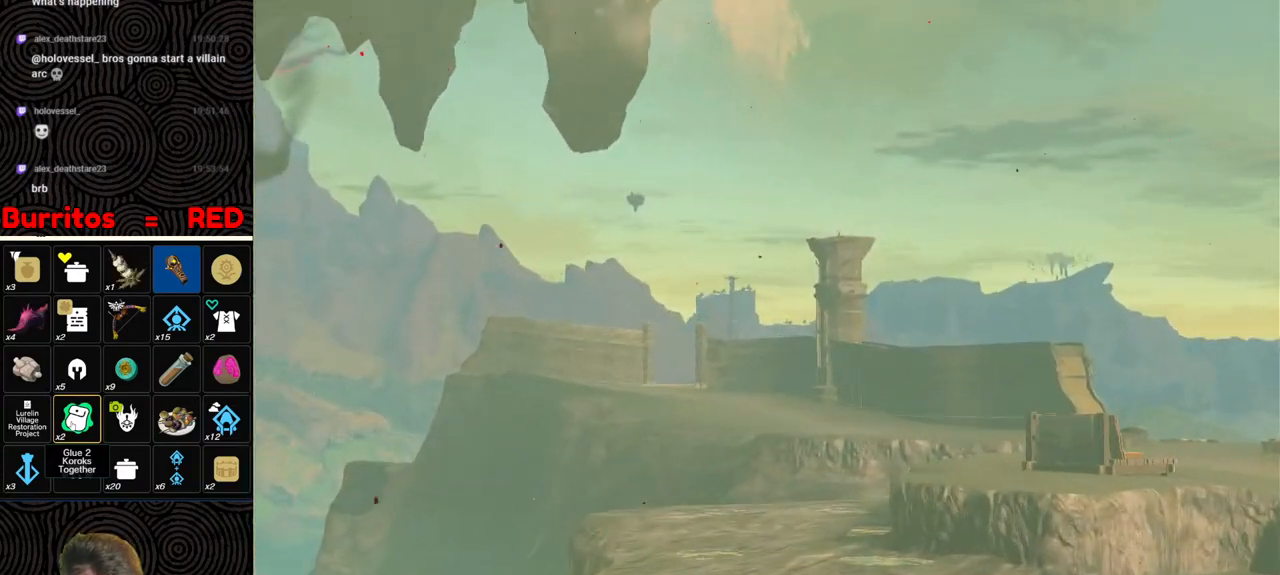
{"buttons": [], "left_stick": "center", "right_stick": "center", "events": [[67, "B", "down"], [133, "B", "up"], [217, "B", "down"], [283, "B", "up"], [367, "B", "down"], [433, "B", "up"]]}
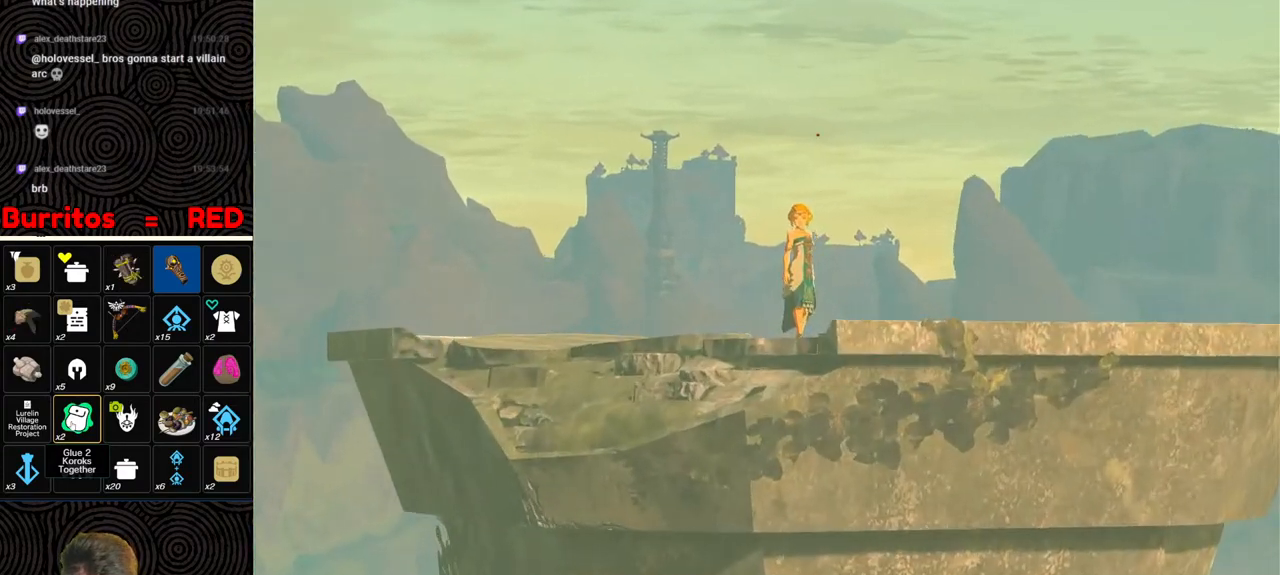
{"buttons": [], "left_stick": "center", "right_stick": "center", "events": [[17, "B", "down"], [100, "B", "up"], [183, "B", "down"], [267, "B", "up"], [350, "B", "down"], [433, "B", "up"]]}
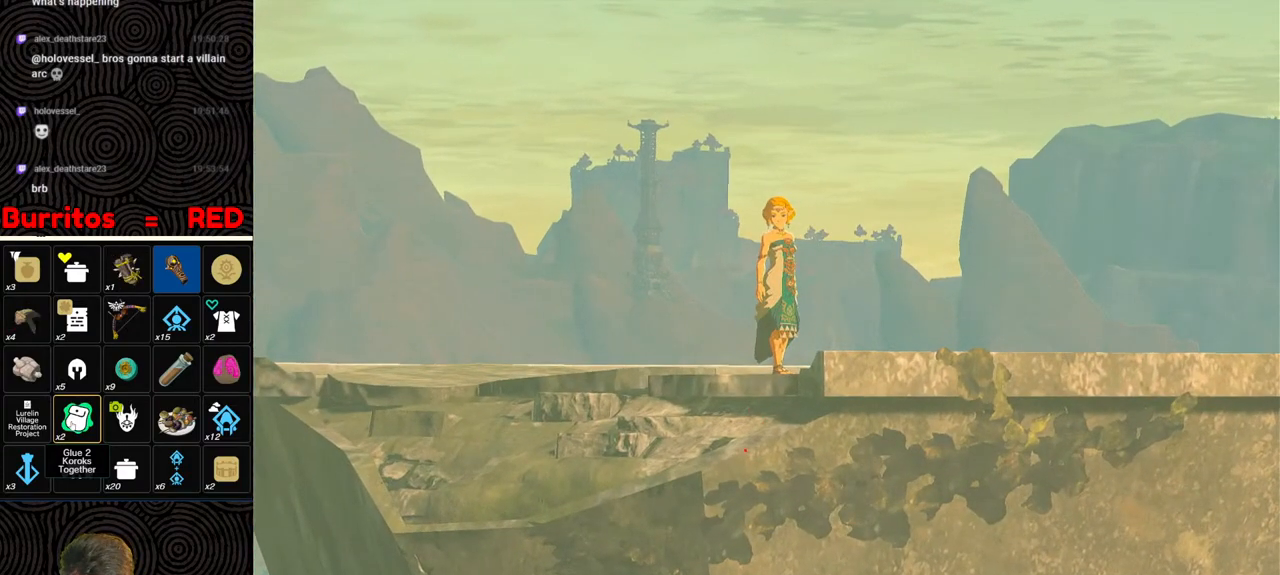
{"buttons": [], "left_stick": "center", "right_stick": "center", "events": [[17, "B", "down"], [117, "B", "up"], [183, "B", "down"], [267, "B", "up"], [350, "B", "down"], [467, "B", "up"]]}